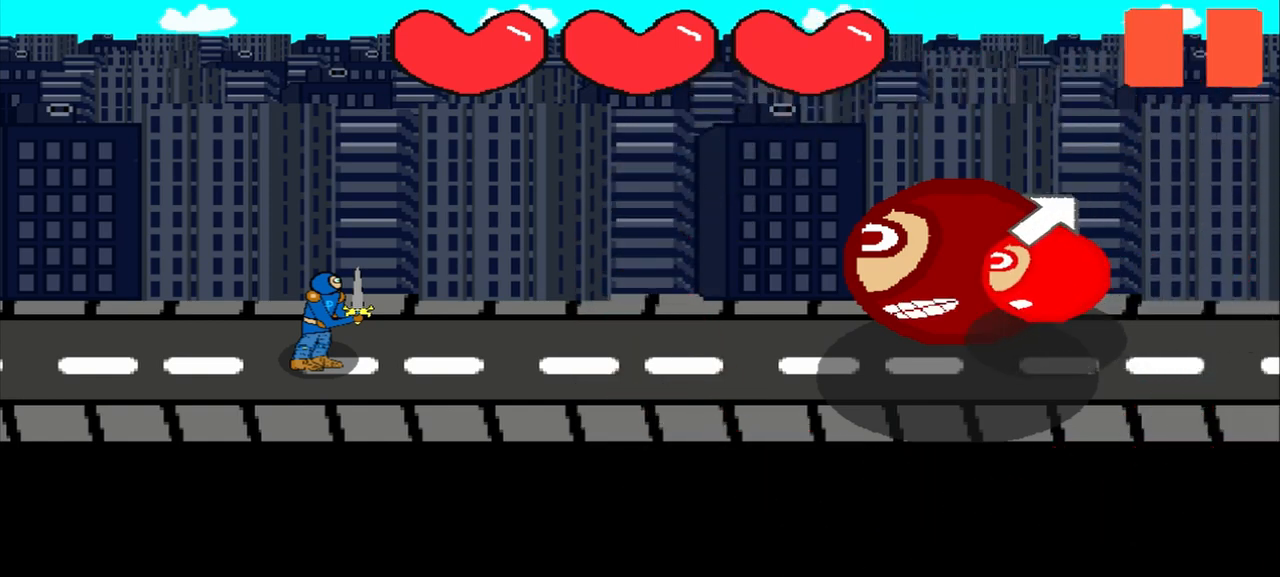
Gameplay with a controller (PlayStation layout); each line is a JSON object with the inputs held at the frame after it. "events" lists button and stick changes between this image and that frame as [ms after this image, input, new state], when the widget could be followed in between. Not read: L2 L3 R2 R3 right_stick.
{"buttons": [], "left_stick": "center", "events": [[167, "left_stick", "up-right"], [417, "left_stick", "center"]]}
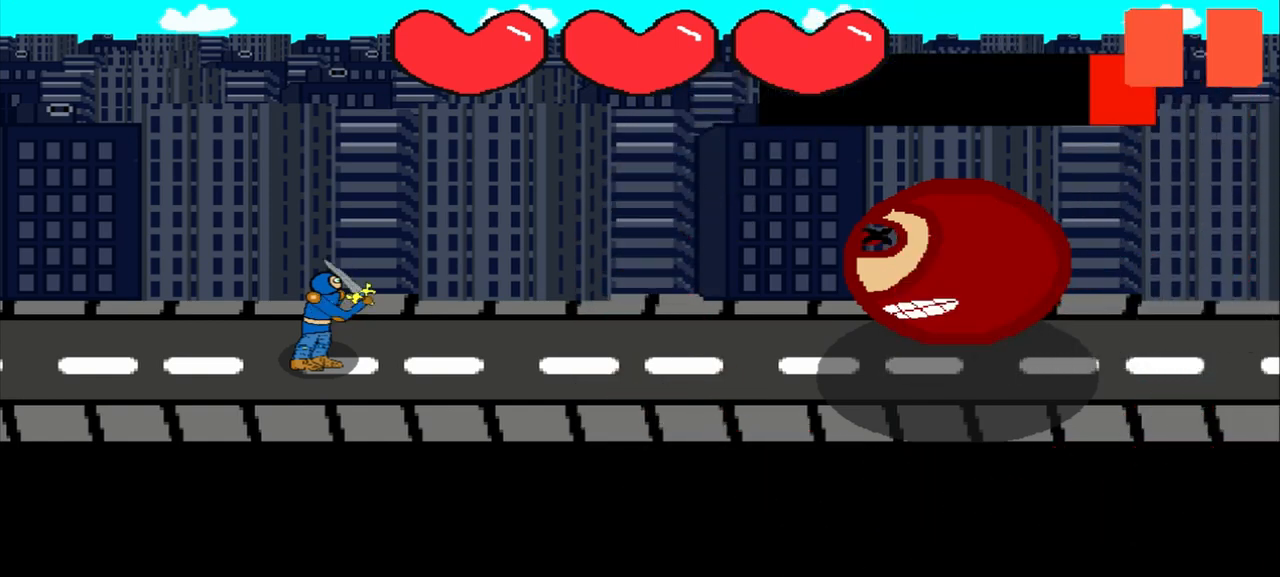
{"buttons": [], "left_stick": "center", "events": [[167, "left_stick", "up"], [375, "left_stick", "center"]]}
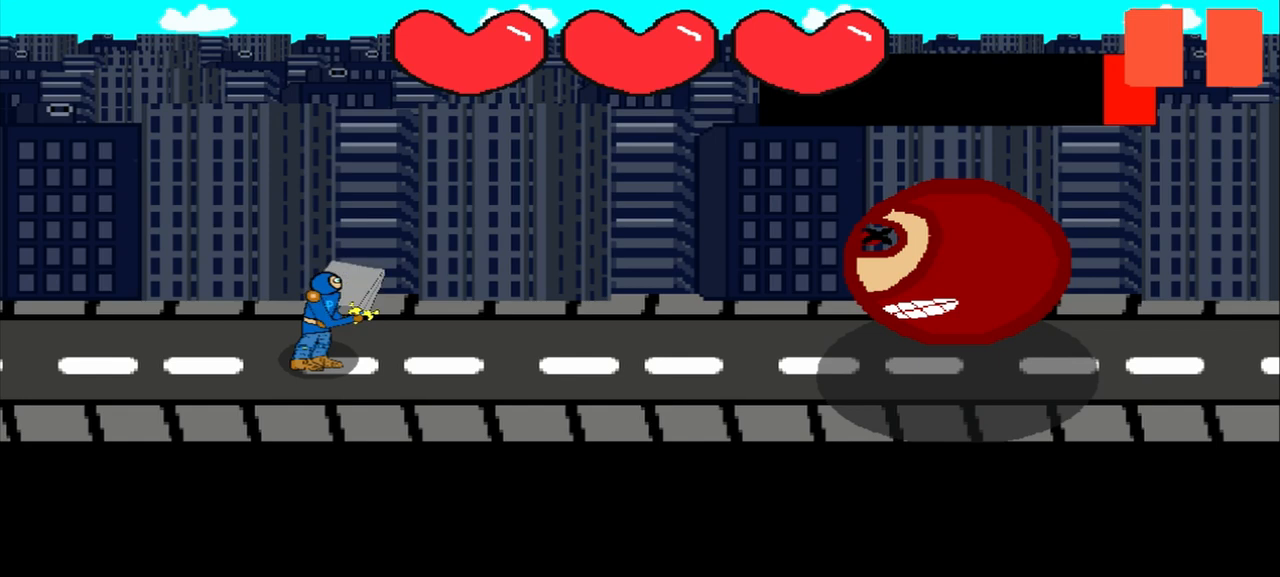
{"buttons": [], "left_stick": "center", "events": [[125, "left_stick", "left"], [375, "left_stick", "center"]]}
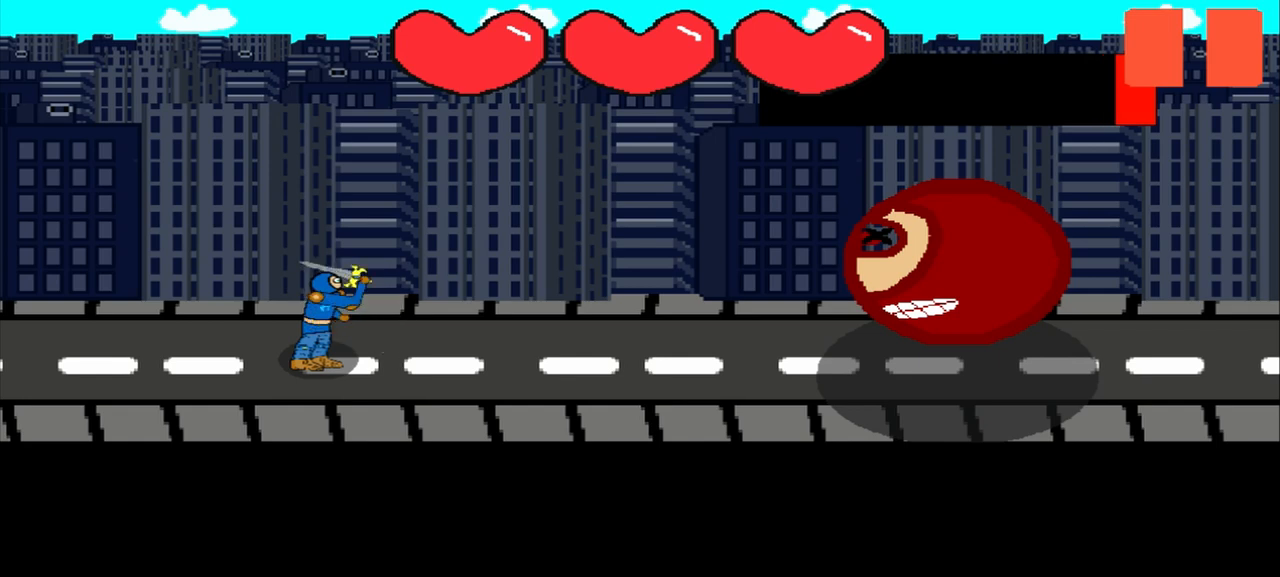
{"buttons": [], "left_stick": "center", "events": [[83, "left_stick", "left"], [333, "left_stick", "center"]]}
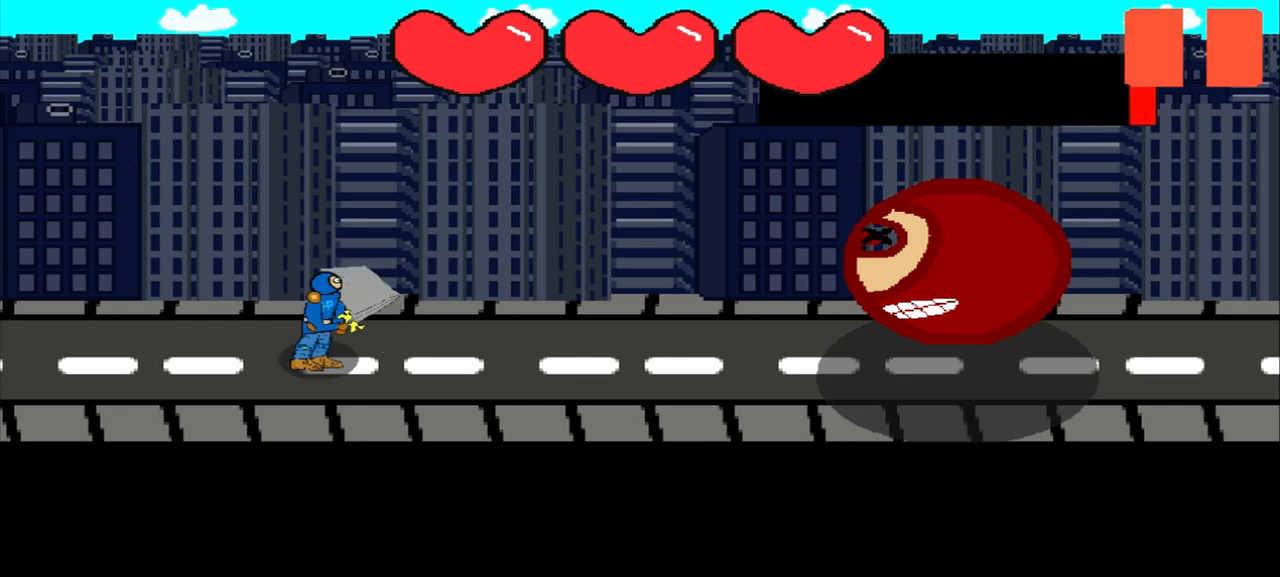
{"buttons": [], "left_stick": "center", "events": [[83, "left_stick", "up-right"], [375, "left_stick", "center"]]}
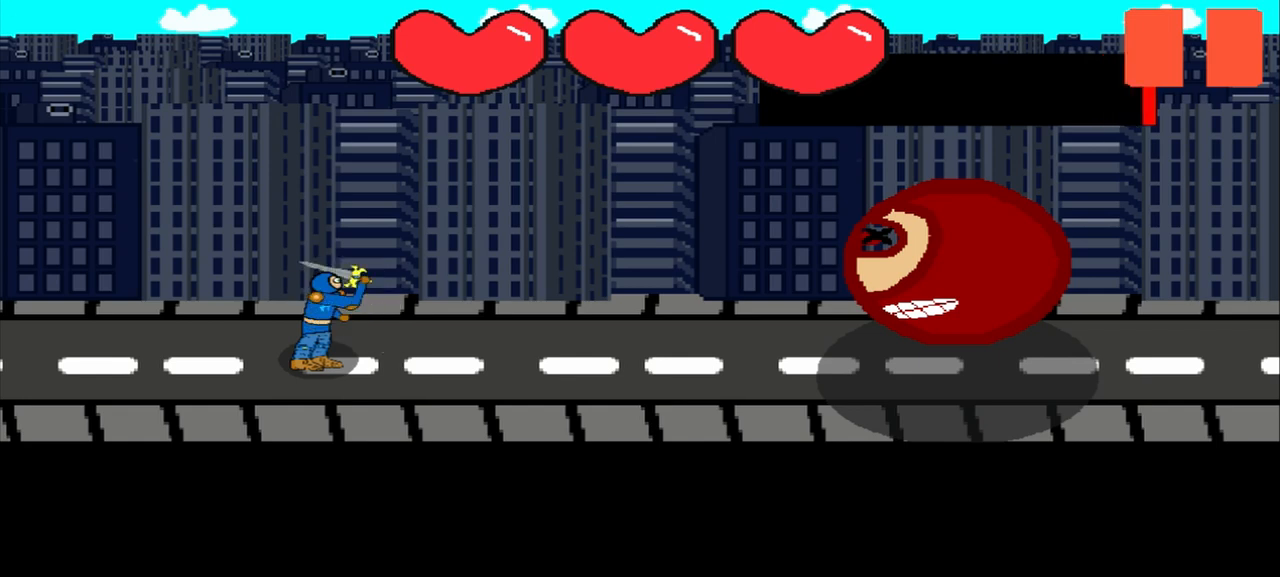
{"buttons": [], "left_stick": "center", "events": [[83, "left_stick", "left"], [333, "left_stick", "center"]]}